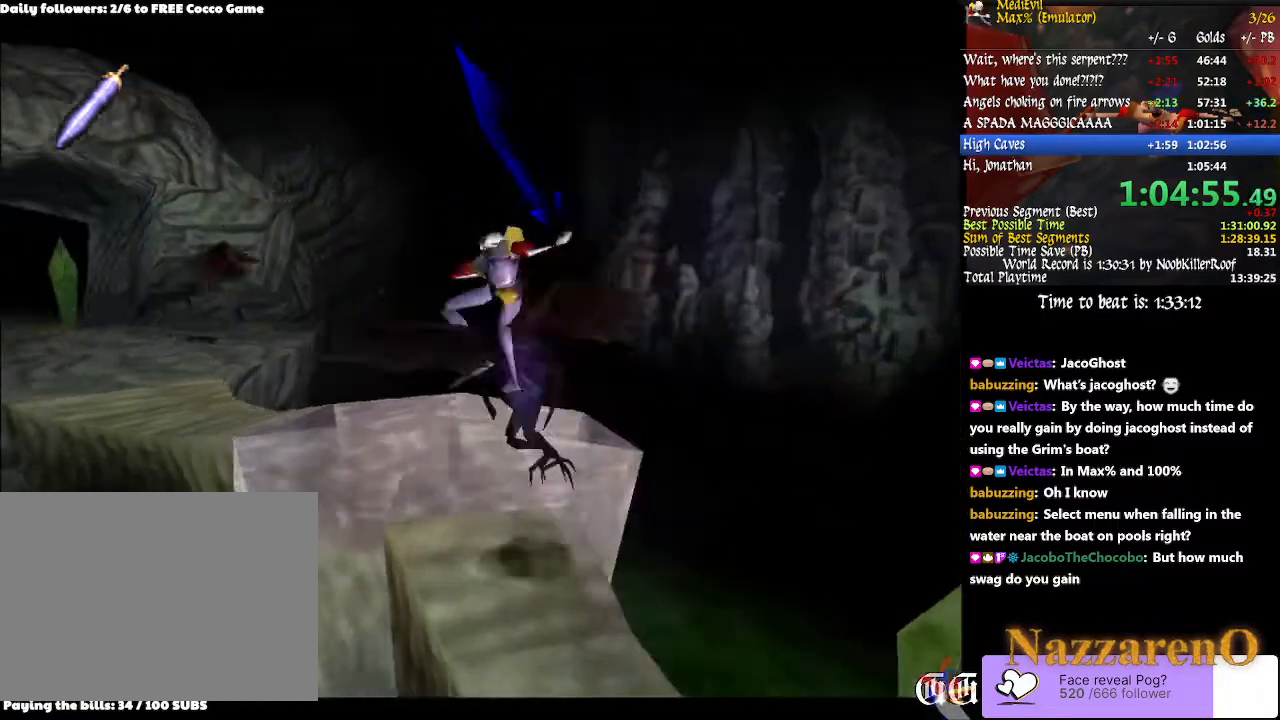
Gameplay with a controller (PlayStation layout); each line is a JSON object with the inputs held at the frame after it. "events" lists button and stick changes between this image and that frame as [ms after this image, input, new state], when the widget could be followed in between. Not read: L2 L3 R2 R3 SELECT START.
{"buttons": [], "left_stick": "up", "right_stick": "center"}
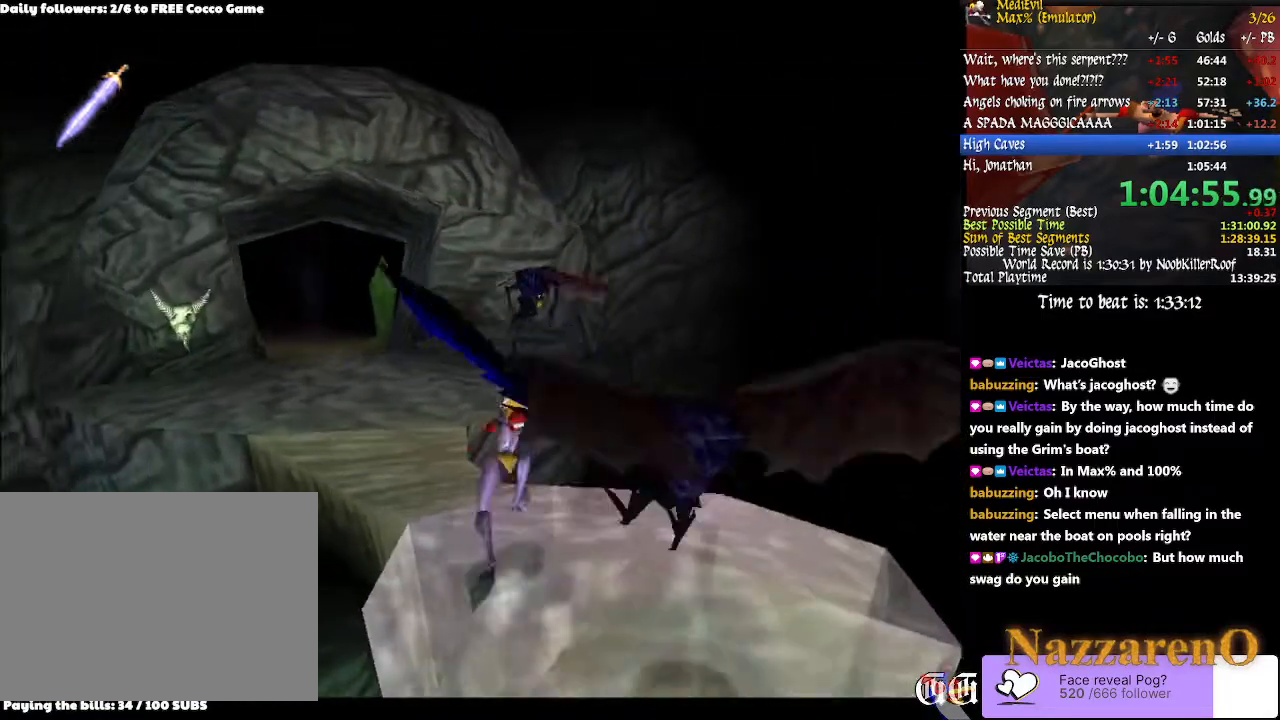
{"buttons": [], "left_stick": "up-left", "right_stick": "center", "events": [[67, "CIRCLE", "down"], [67, "TRIANGLE", "down"], [167, "left_stick", "up-left"], [433, "CIRCLE", "up"], [500, "TRIANGLE", "up"]]}
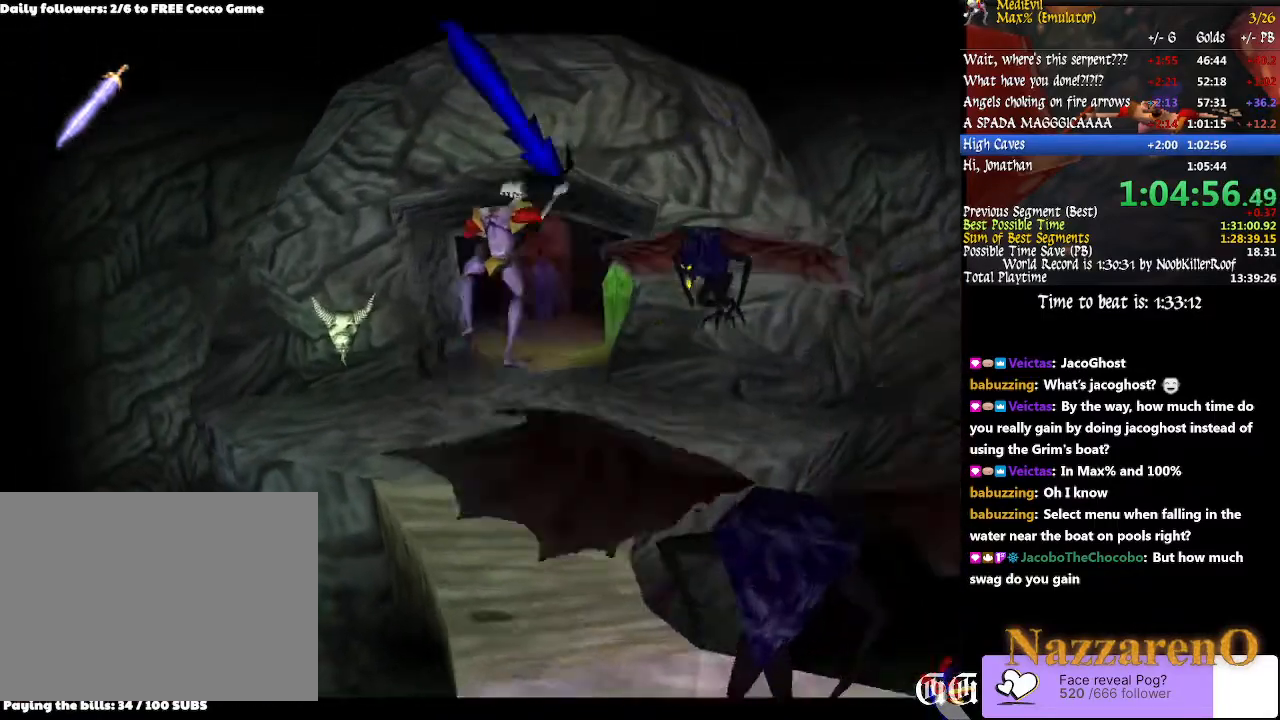
{"buttons": ["CIRCLE", "TRIANGLE"], "left_stick": "up", "right_stick": "center"}
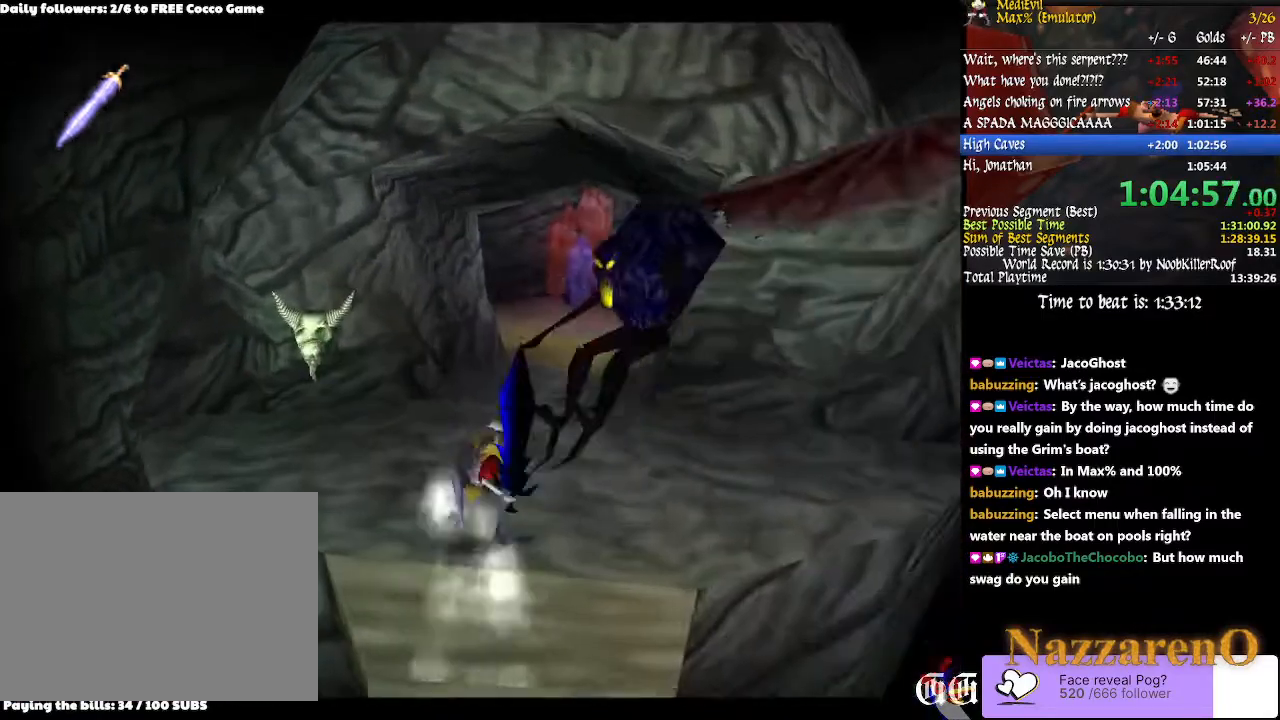
{"buttons": [], "left_stick": "up", "right_stick": "center"}
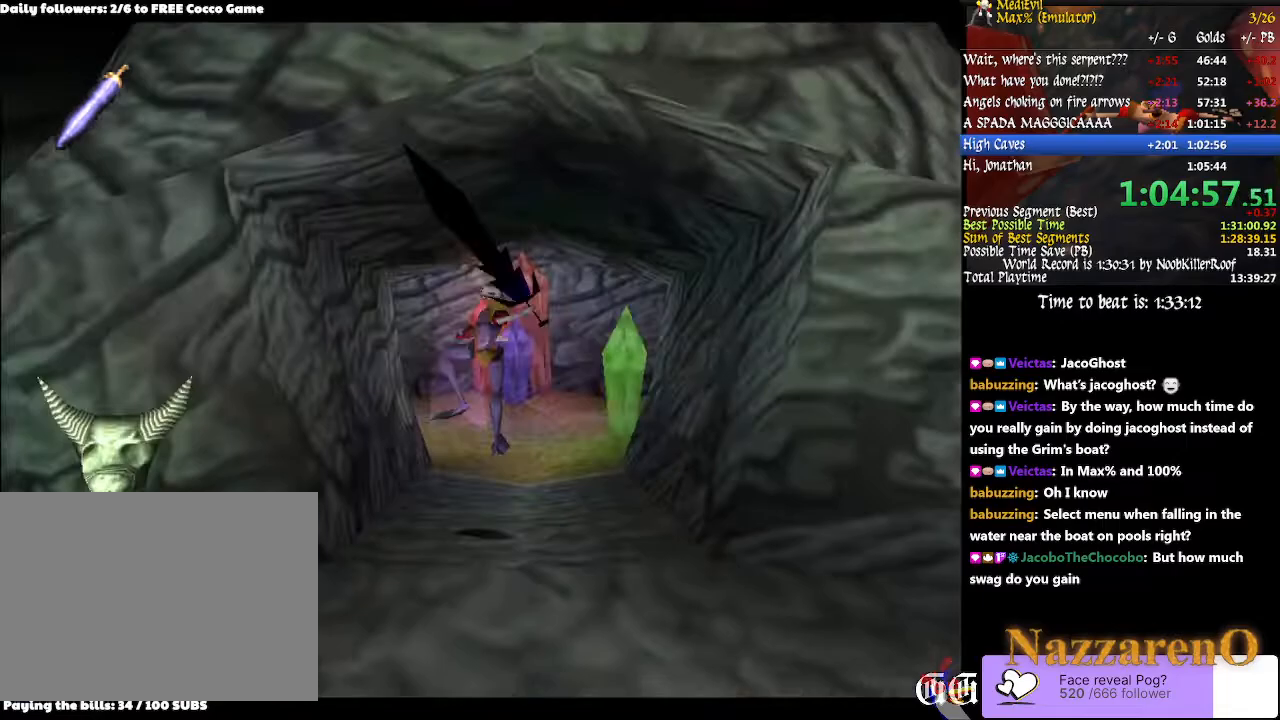
{"buttons": [], "left_stick": "up", "right_stick": "center"}
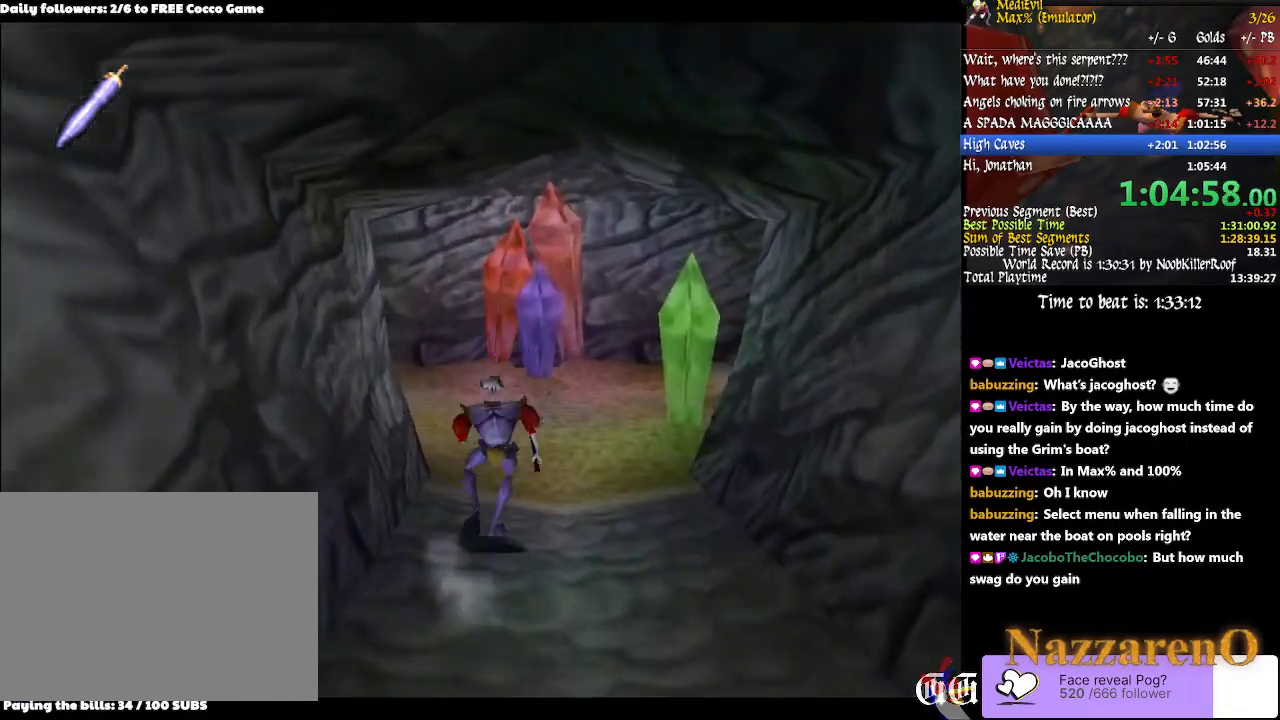
{"buttons": ["TRIANGLE"], "left_stick": "up", "right_stick": "center", "events": [[100, "TRIANGLE", "down"], [267, "TRIANGLE", "up"], [467, "TRIANGLE", "down"]]}